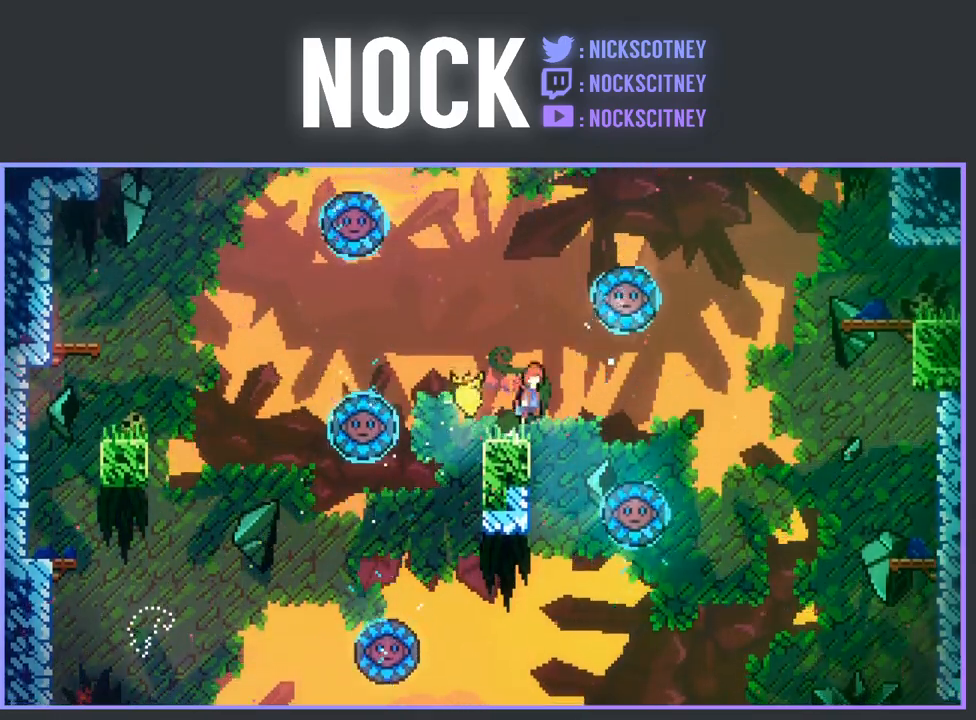
Gameplay with a controller (PlayStation layout); each line is a JSON object with the inputs held at the frame after it. "events" lists button and stick changes between this image and that frame as [ms after this image, input, new state], when the widget could be followed in between. Not read: right_stick.
{"buttons": ["CIRCLE", "R2", "DPAD_UP", "DPAD_RIGHT"], "left_stick": "center", "events": [[283, "CROSS", "up"], [400, "DPAD_UP", "down"], [433, "CIRCLE", "down"]]}
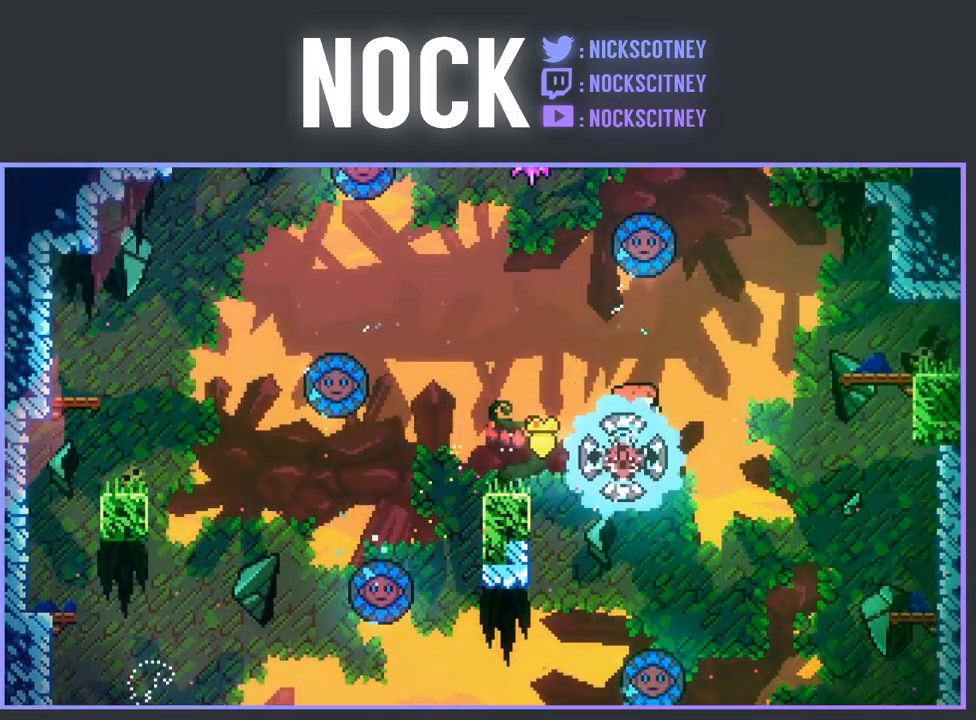
{"buttons": ["CIRCLE", "R2", "DPAD_UP", "DPAD_RIGHT"], "left_stick": "center", "events": []}
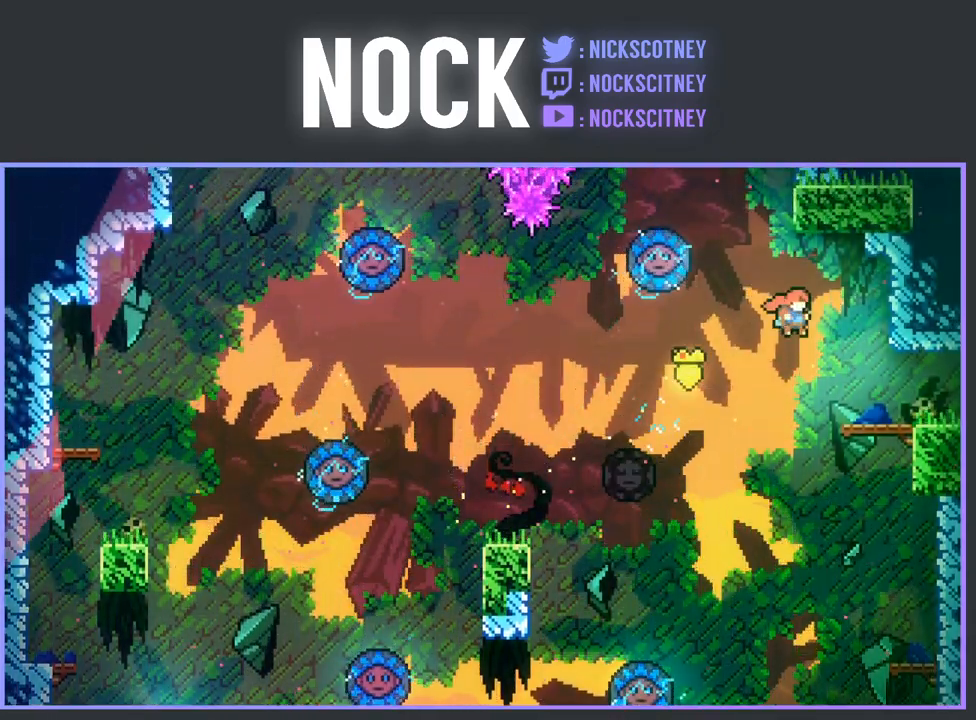
{"buttons": [], "left_stick": "center", "events": [[50, "CIRCLE", "up"], [233, "CIRCLE", "down"], [283, "DPAD_UP", "up"], [350, "CIRCLE", "up"], [383, "R2", "up"], [467, "DPAD_RIGHT", "up"]]}
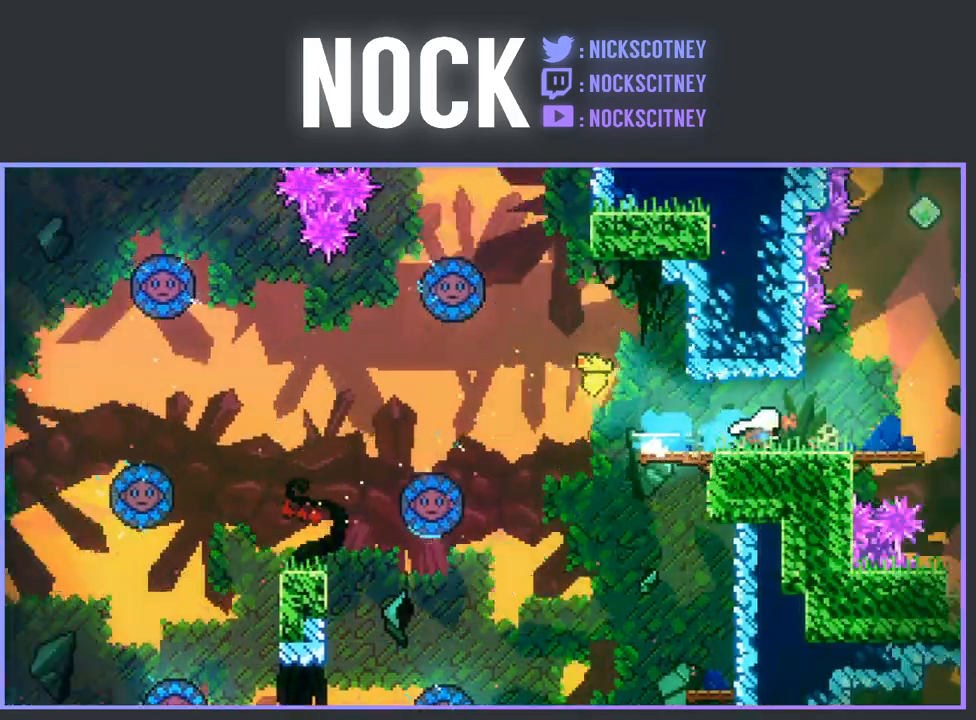
{"buttons": [], "left_stick": "center", "events": []}
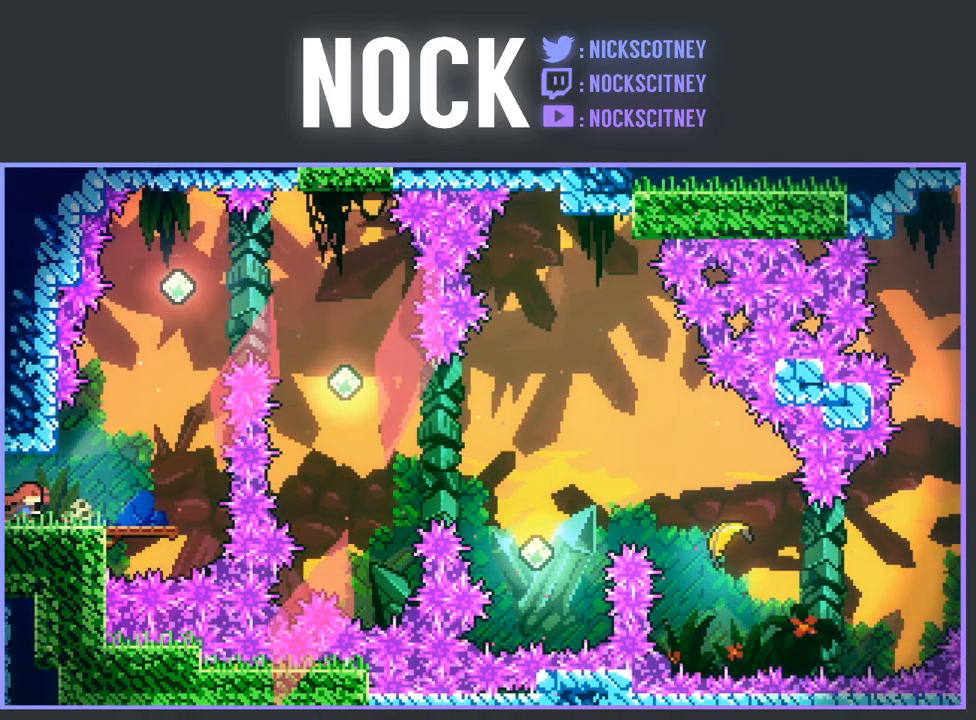
{"buttons": ["DPAD_RIGHT"], "left_stick": "center", "events": [[483, "DPAD_RIGHT", "down"]]}
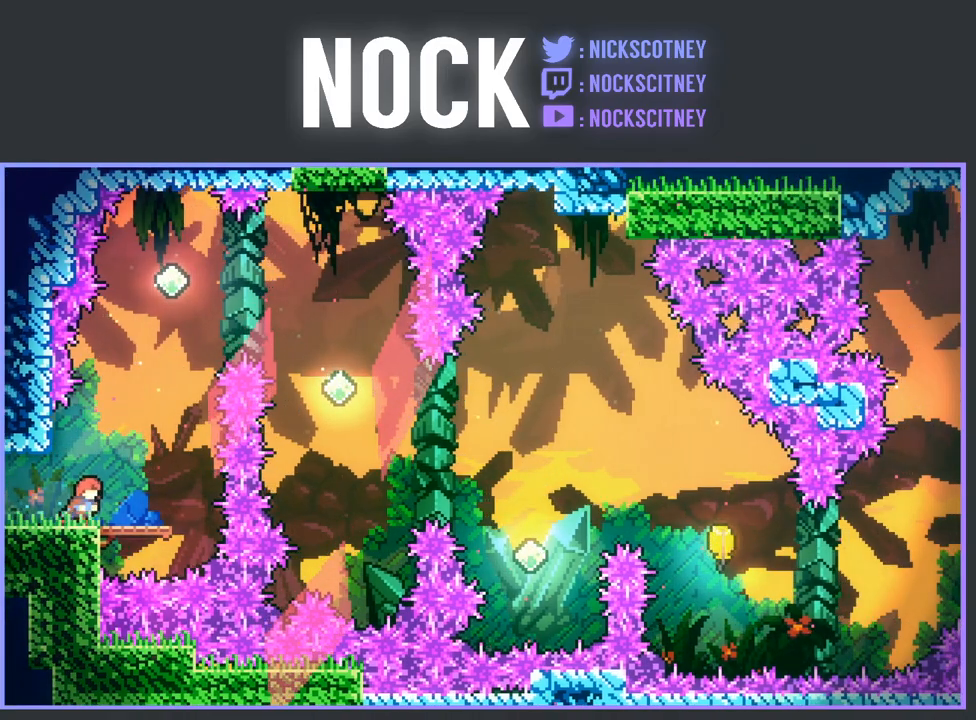
{"buttons": ["R2"], "left_stick": "center", "events": [[217, "DPAD_RIGHT", "up"], [267, "R2", "down"], [433, "DPAD_RIGHT", "down"], [483, "DPAD_RIGHT", "up"]]}
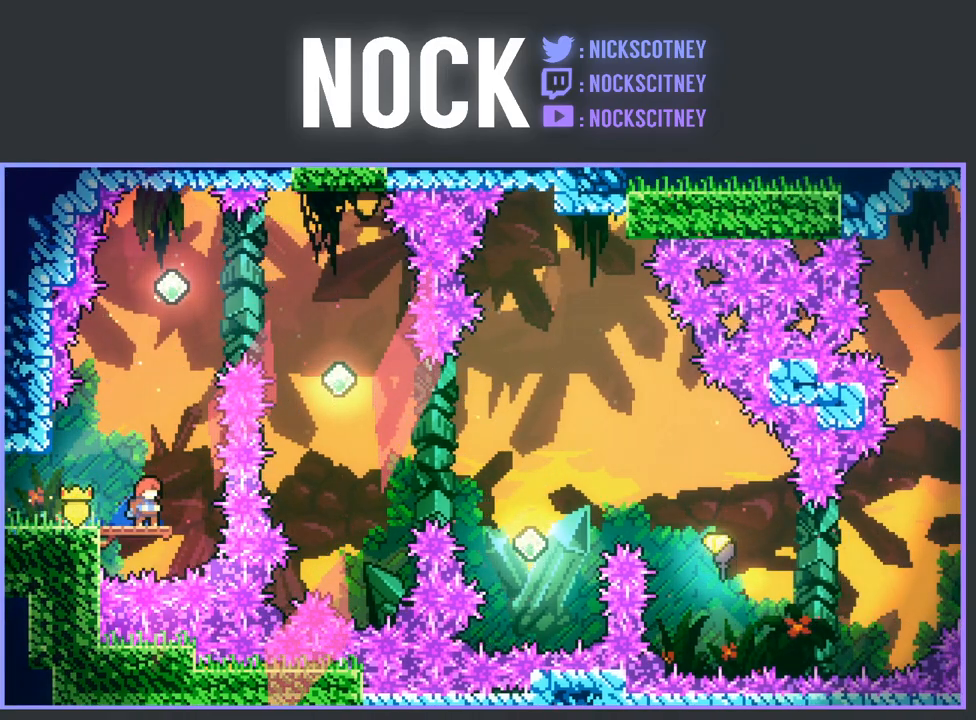
{"buttons": ["CIRCLE", "R2", "DPAD_UP"], "left_stick": "center", "events": [[233, "CROSS", "down"], [250, "DPAD_UP", "down"], [383, "CROSS", "up"], [467, "CIRCLE", "down"]]}
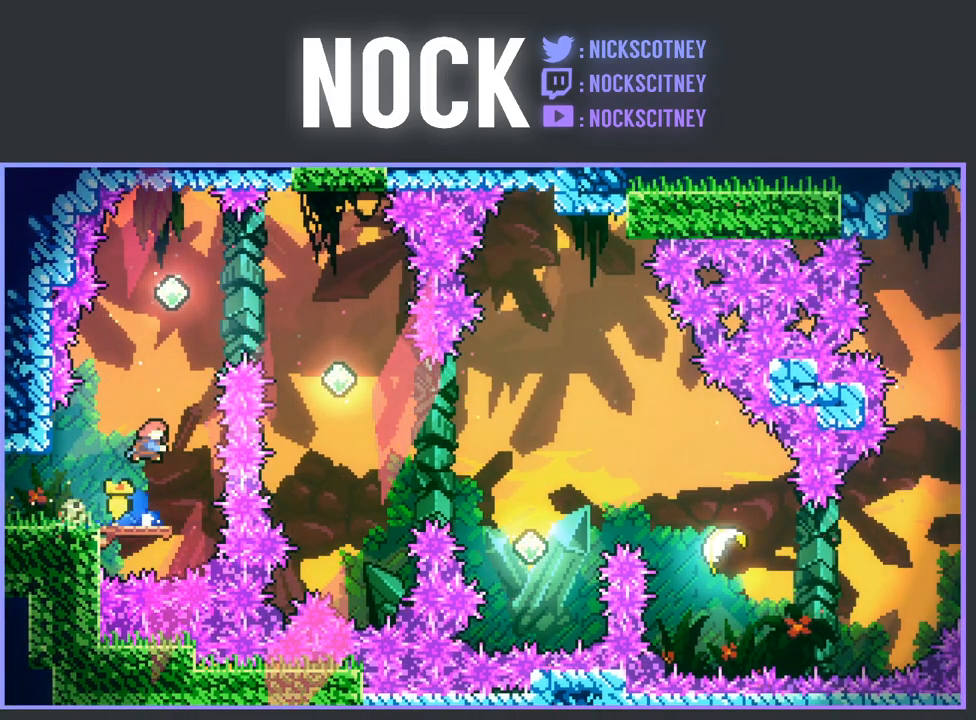
{"buttons": ["CIRCLE", "DPAD_RIGHT"], "left_stick": "center", "events": [[250, "CIRCLE", "up"], [267, "DPAD_UP", "up"], [283, "R2", "up"], [417, "DPAD_RIGHT", "down"], [467, "CIRCLE", "down"]]}
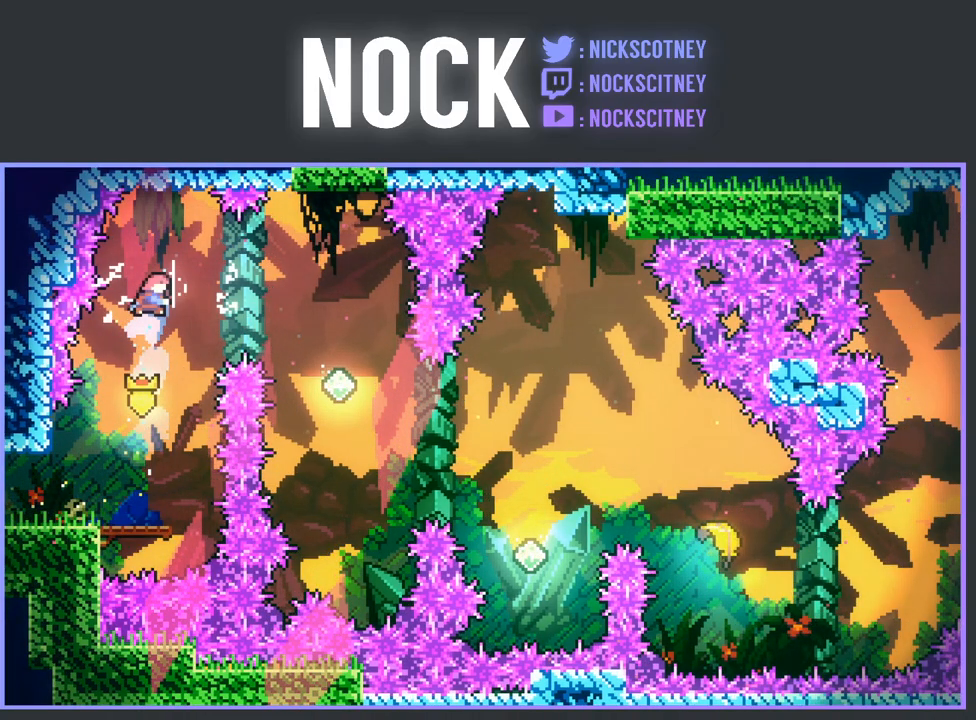
{"buttons": [], "left_stick": "center", "events": [[67, "CIRCLE", "up"], [100, "DPAD_RIGHT", "up"]]}
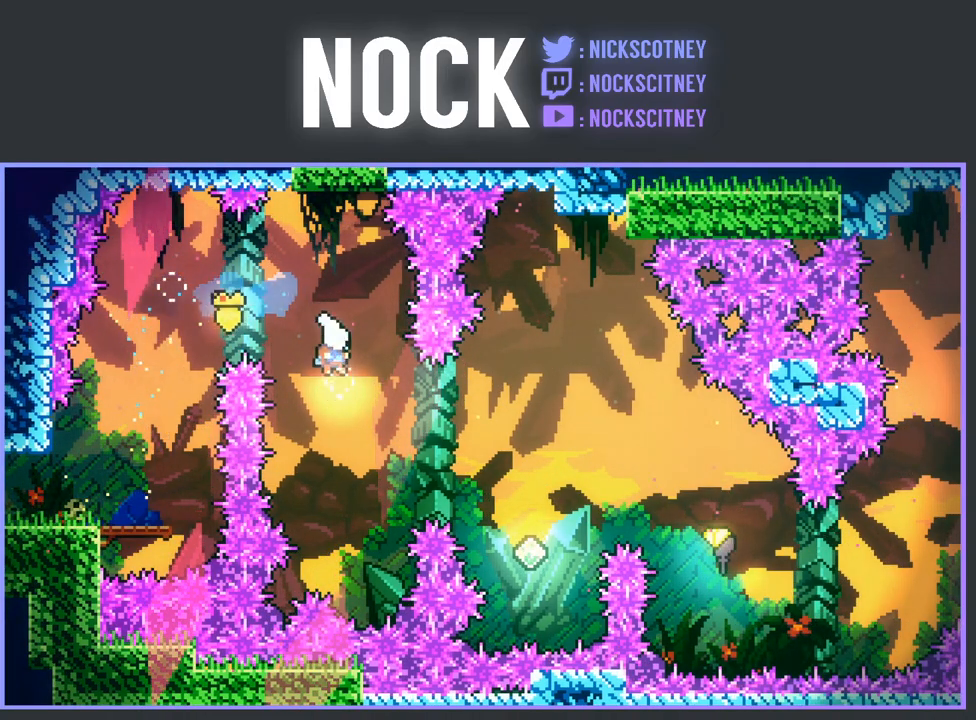
{"buttons": [], "left_stick": "center", "events": [[233, "CIRCLE", "down"], [233, "DPAD_RIGHT", "down"], [367, "CIRCLE", "up"], [450, "DPAD_RIGHT", "up"]]}
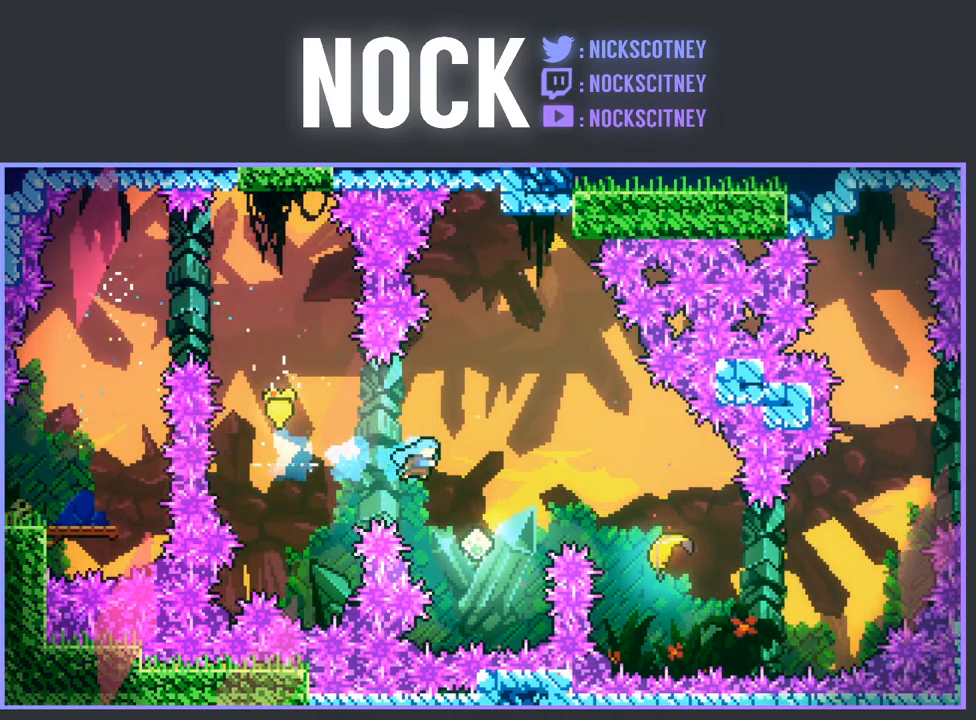
{"buttons": ["DPAD_UP", "DPAD_RIGHT"], "left_stick": "center", "events": [[217, "DPAD_RIGHT", "down"], [283, "DPAD_UP", "down"], [300, "CIRCLE", "down"], [433, "CIRCLE", "up"]]}
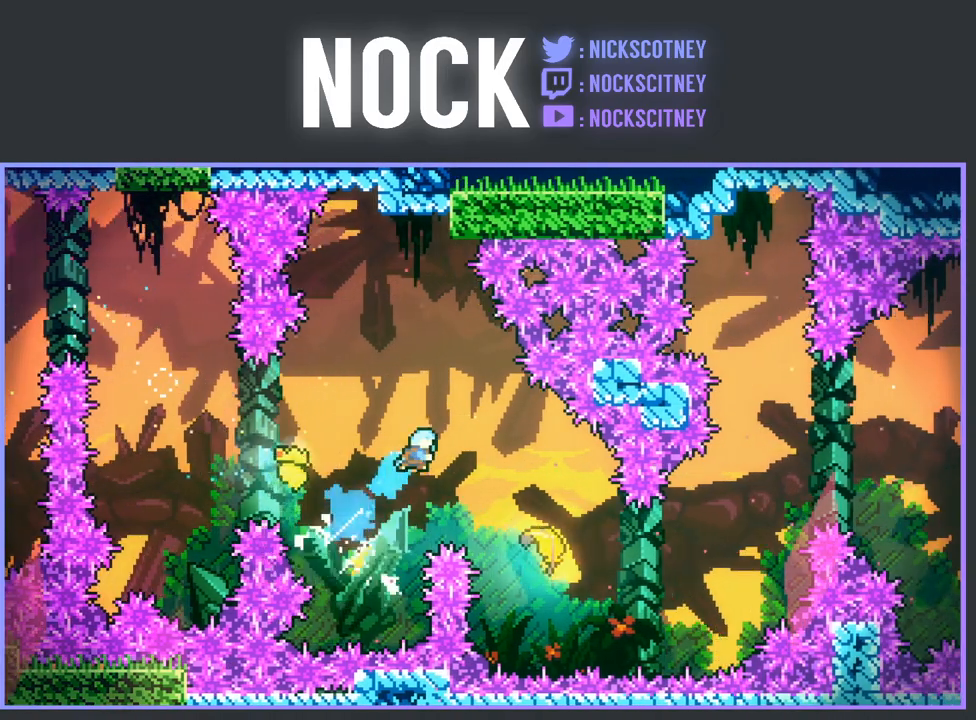
{"buttons": [], "left_stick": "center", "events": [[217, "DPAD_UP", "up"], [350, "DPAD_RIGHT", "up"]]}
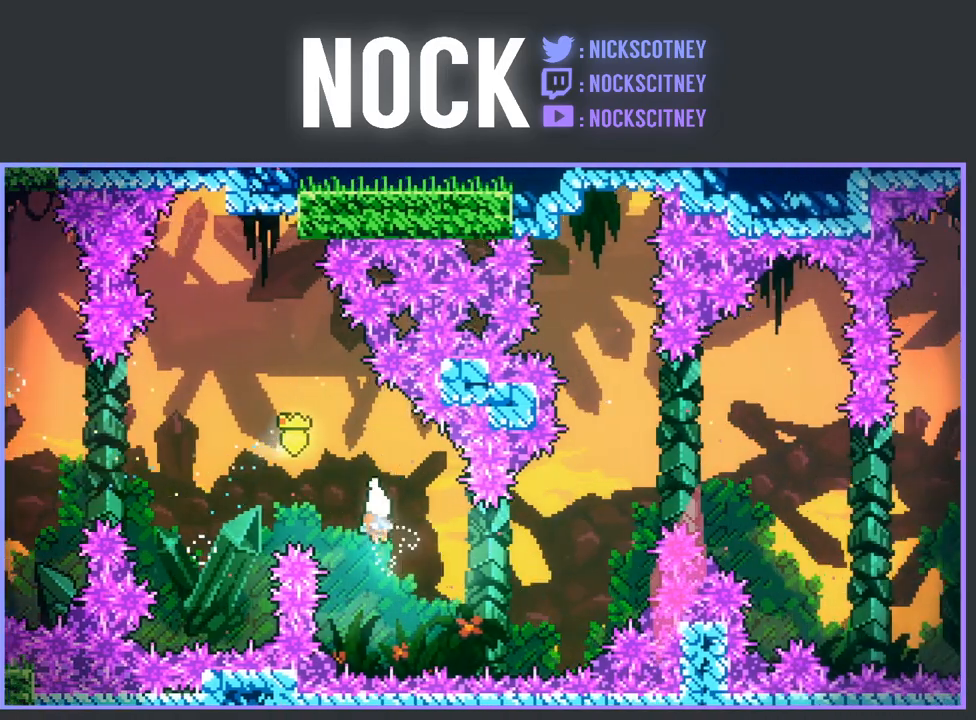
{"buttons": [], "left_stick": "right", "events": [[83, "left_stick", "down-right"], [283, "left_stick", "right"]]}
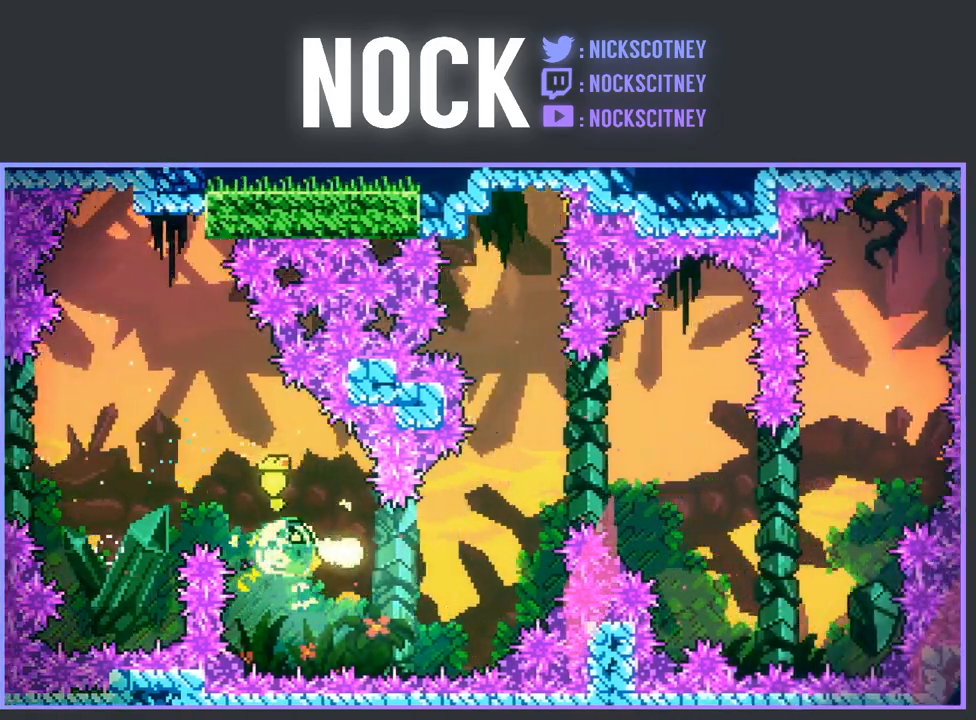
{"buttons": [], "left_stick": "right", "events": [[150, "left_stick", "up-right"], [433, "left_stick", "right"]]}
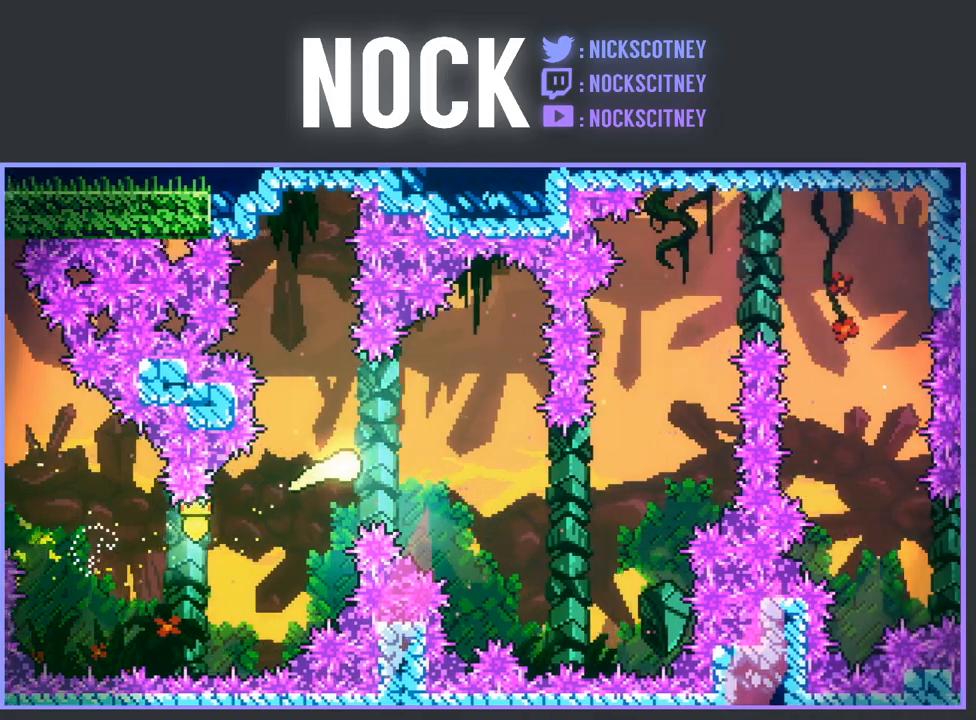
{"buttons": [], "left_stick": "up-right", "events": [[383, "left_stick", "up-right"]]}
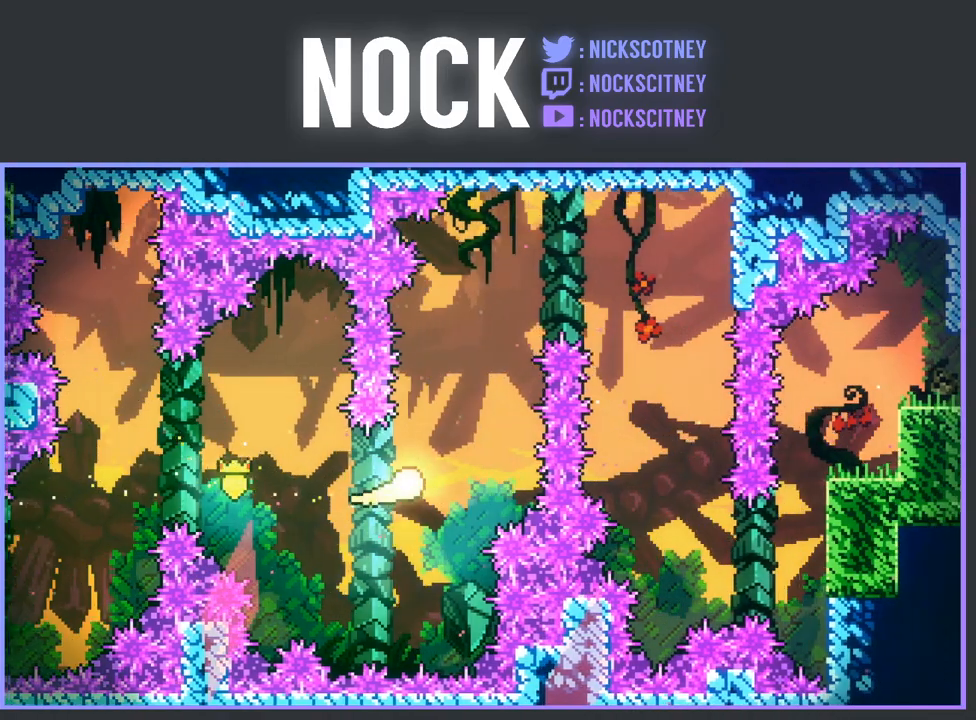
{"buttons": [], "left_stick": "up-right", "events": [[133, "left_stick", "up"], [317, "left_stick", "up-right"]]}
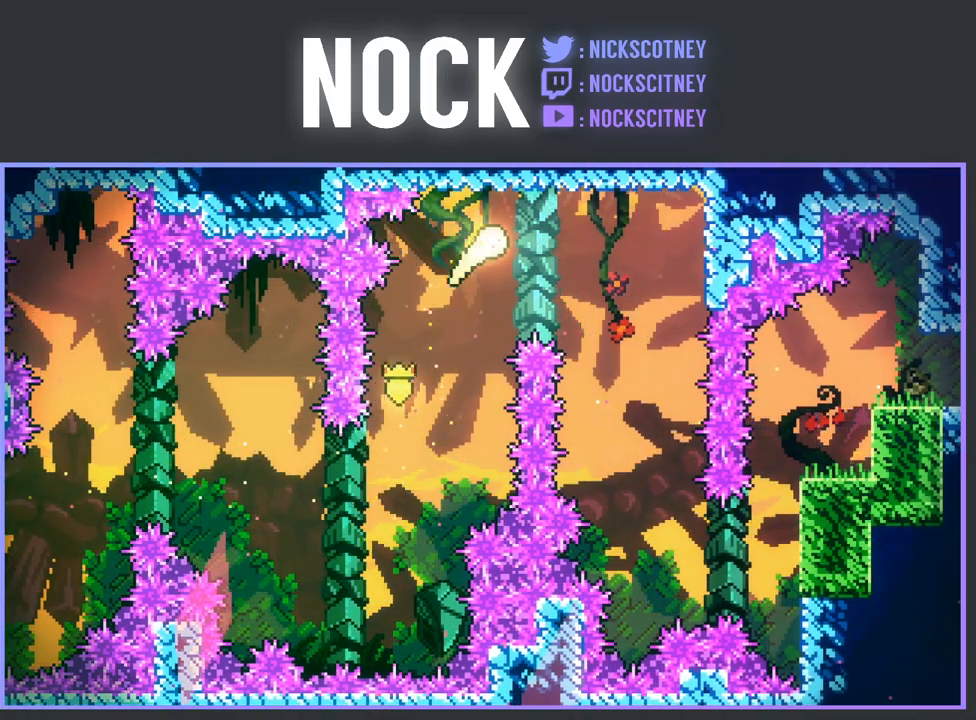
{"buttons": ["R2"], "left_stick": "center", "events": [[50, "left_stick", "right"], [350, "R2", "down"], [500, "left_stick", "center"]]}
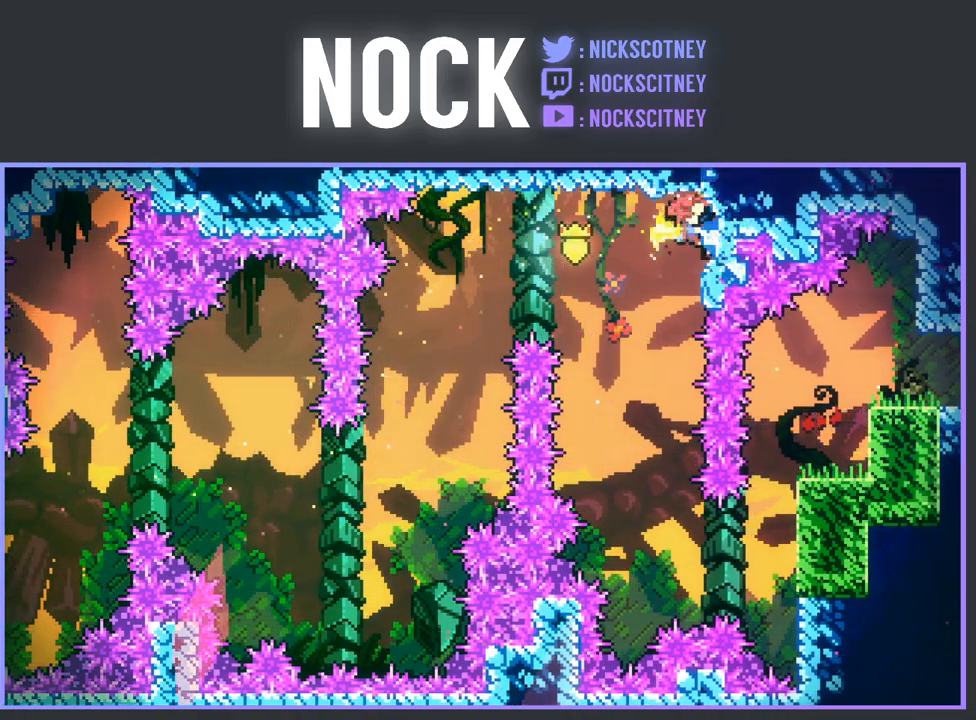
{"buttons": [], "left_stick": "center", "events": [[33, "R2", "up"], [100, "DPAD_LEFT", "down"], [333, "DPAD_LEFT", "up"]]}
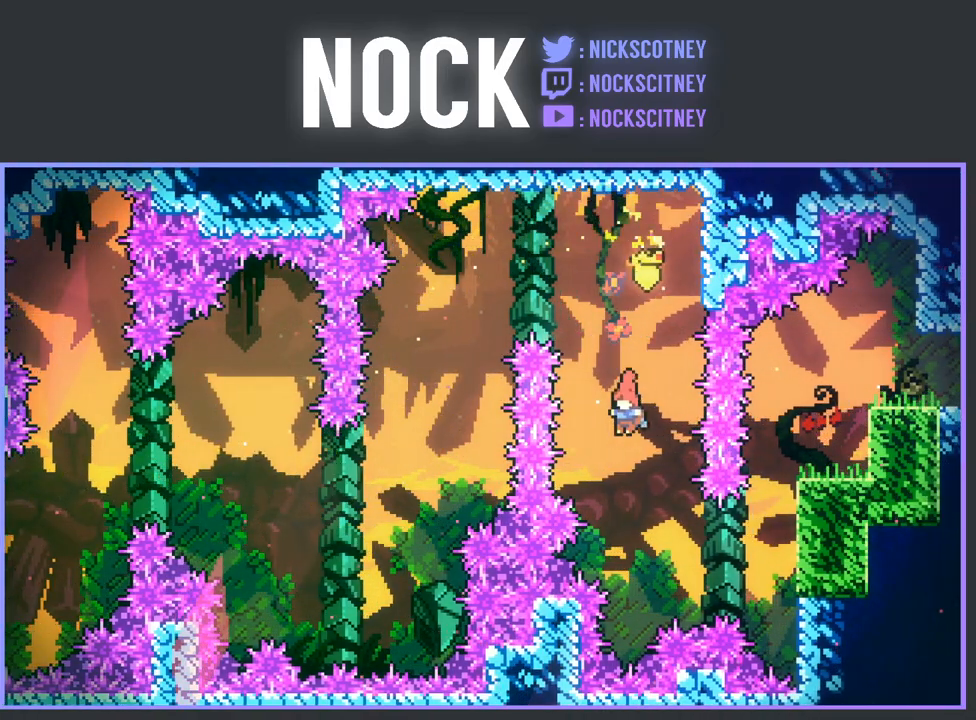
{"buttons": ["R2", "DPAD_UP", "DPAD_RIGHT"], "left_stick": "center", "events": [[167, "DPAD_RIGHT", "down"], [267, "R2", "down"], [283, "CIRCLE", "down"], [483, "CIRCLE", "up"], [483, "DPAD_UP", "down"]]}
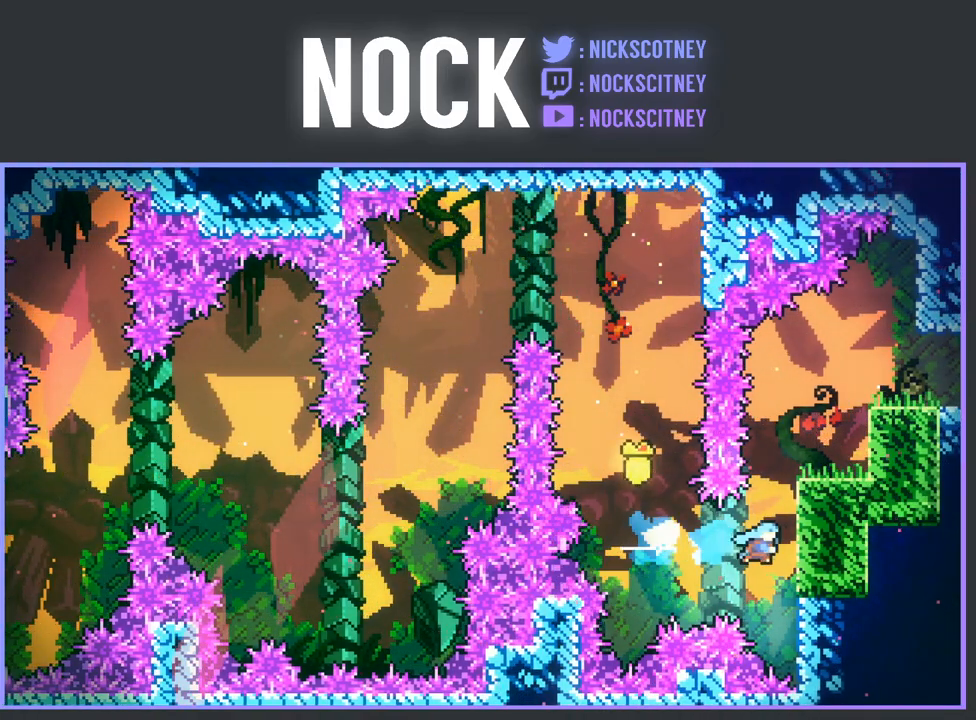
{"buttons": ["CROSS", "R2", "DPAD_RIGHT"], "left_stick": "center", "events": [[83, "CROSS", "down"], [133, "DPAD_RIGHT", "up"], [200, "CROSS", "up"], [283, "CROSS", "down"], [317, "DPAD_RIGHT", "down"], [433, "DPAD_UP", "up"]]}
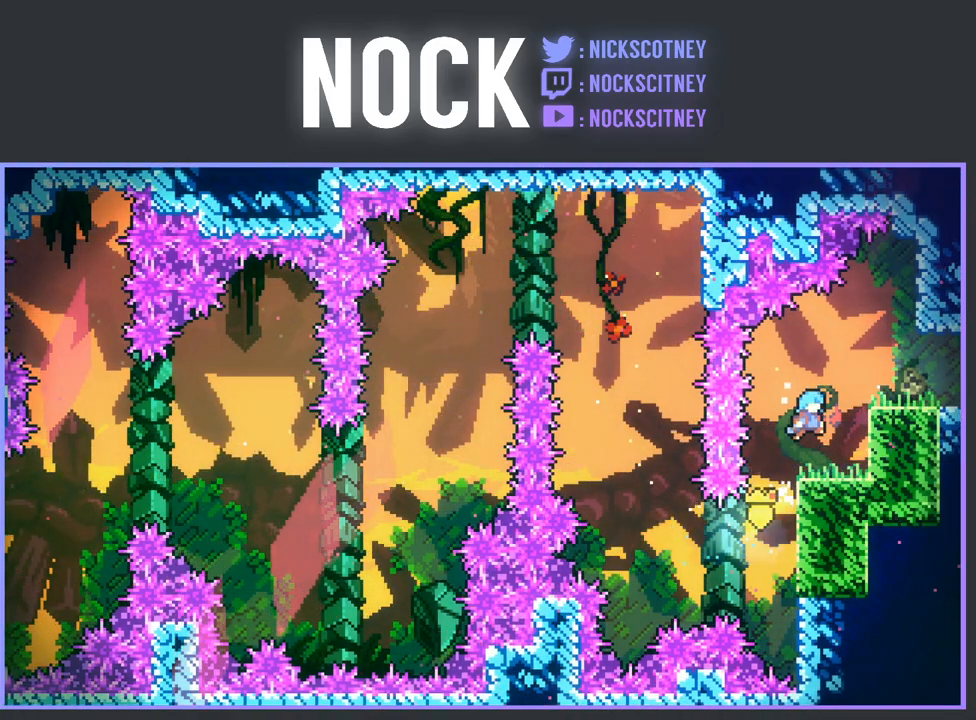
{"buttons": ["R2", "DPAD_RIGHT"], "left_stick": "center", "events": [[17, "CROSS", "up"], [50, "R2", "up"], [67, "DPAD_RIGHT", "up"], [250, "CROSS", "down"], [250, "R2", "down"], [367, "DPAD_RIGHT", "down"], [450, "CROSS", "up"]]}
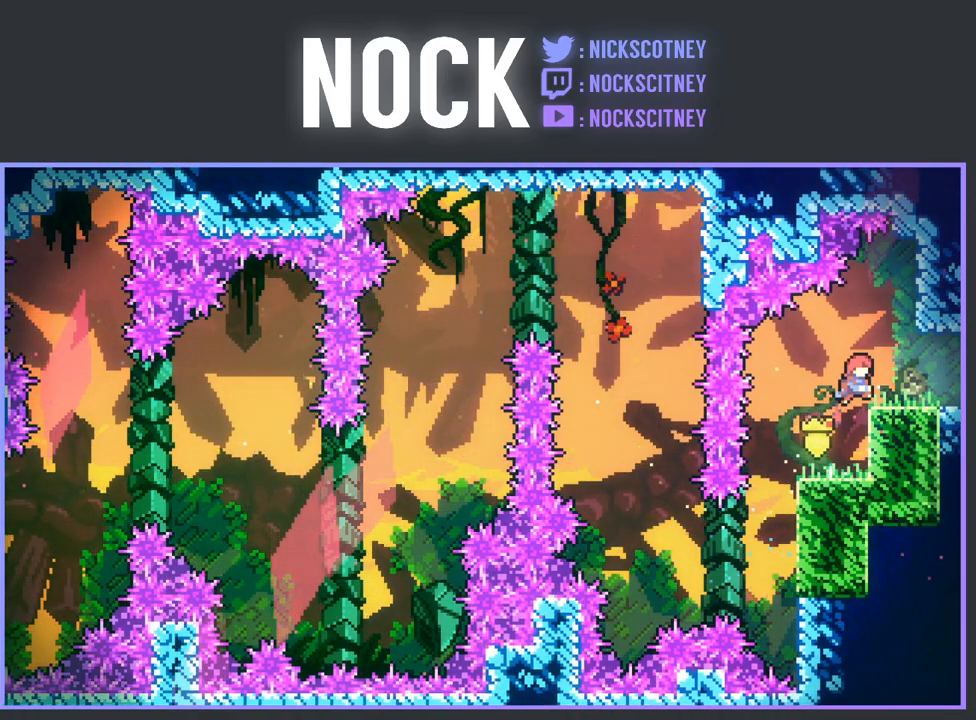
{"buttons": [], "left_stick": "center", "events": [[83, "CIRCLE", "down"], [233, "CIRCLE", "up"], [233, "R2", "up"], [350, "DPAD_RIGHT", "up"]]}
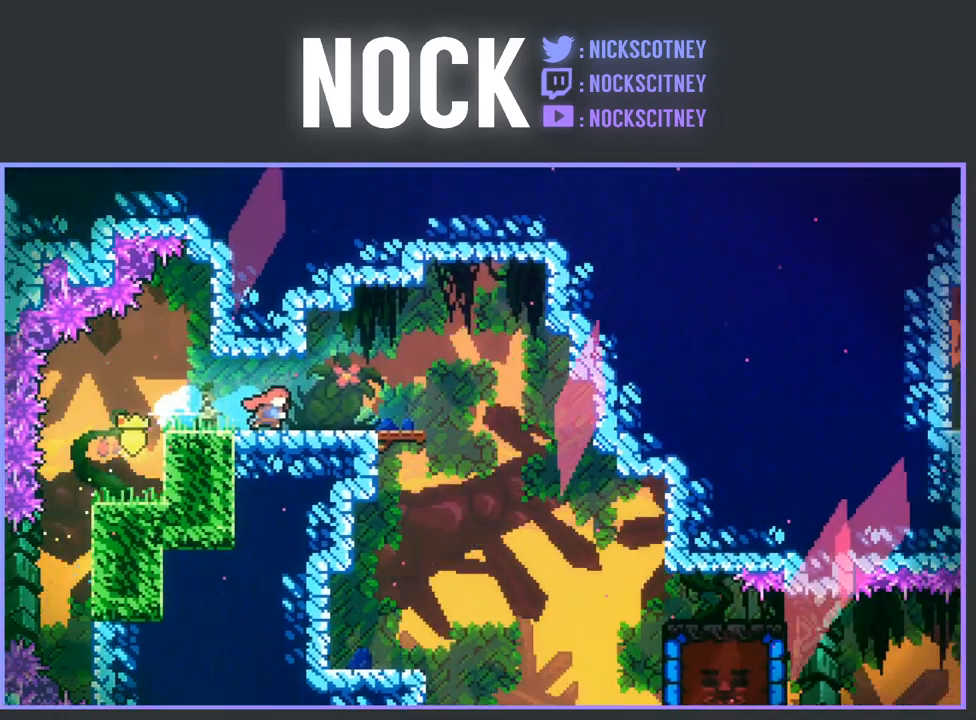
{"buttons": ["DPAD_RIGHT"], "left_stick": "center", "events": [[67, "DPAD_RIGHT", "down"]]}
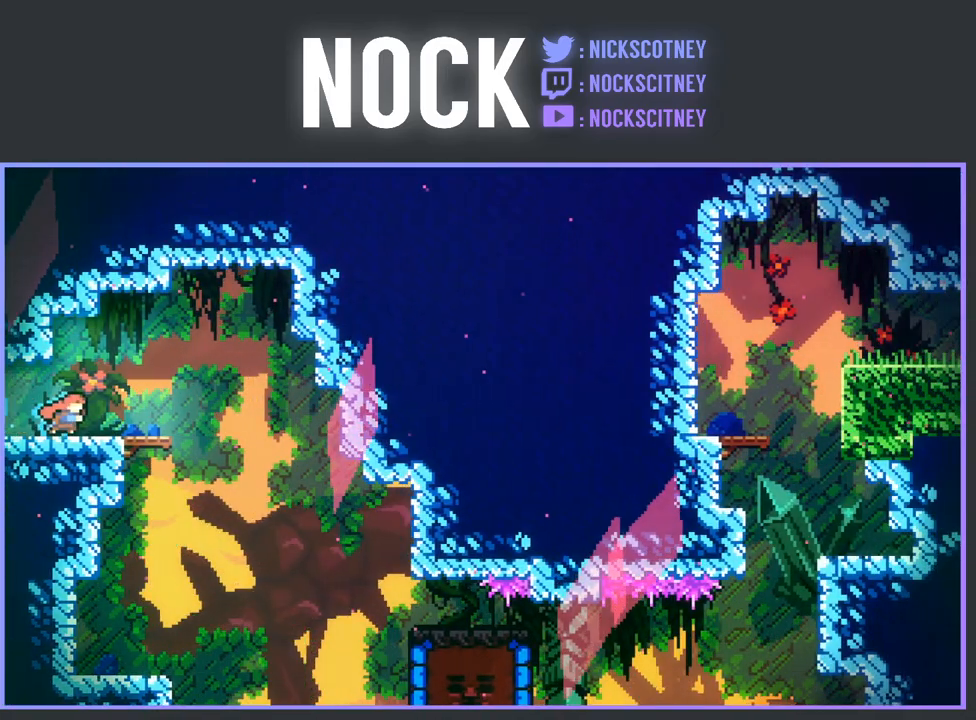
{"buttons": ["DPAD_RIGHT"], "left_stick": "center", "events": [[33, "R2", "down"], [67, "CROSS", "down"], [167, "CROSS", "up"], [167, "R2", "up"]]}
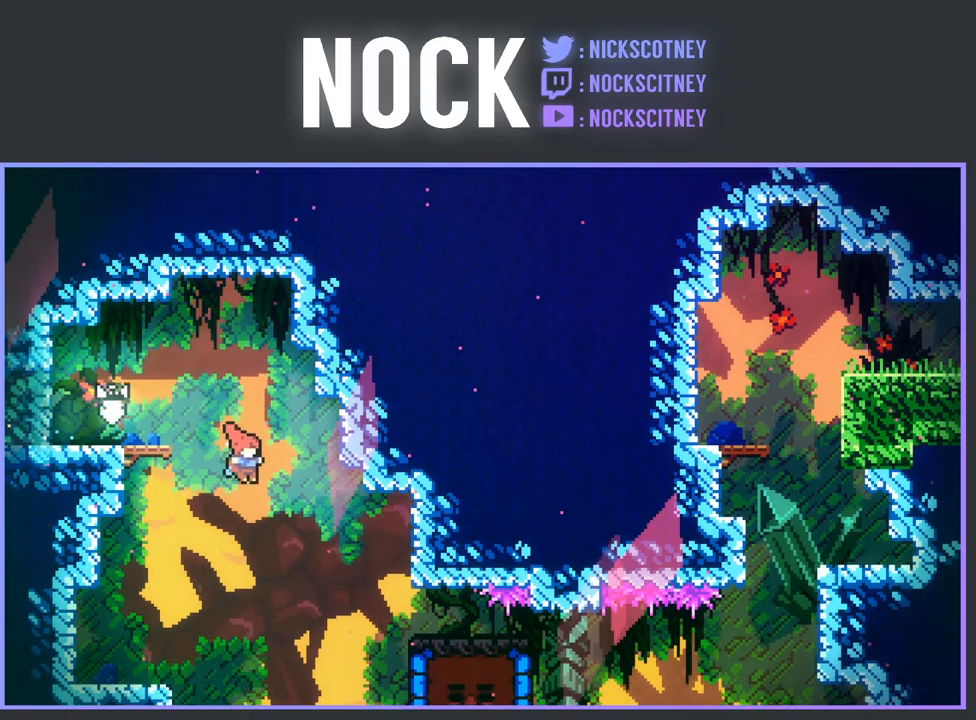
{"buttons": ["R2", "DPAD_RIGHT"], "left_stick": "center", "events": [[400, "R2", "down"]]}
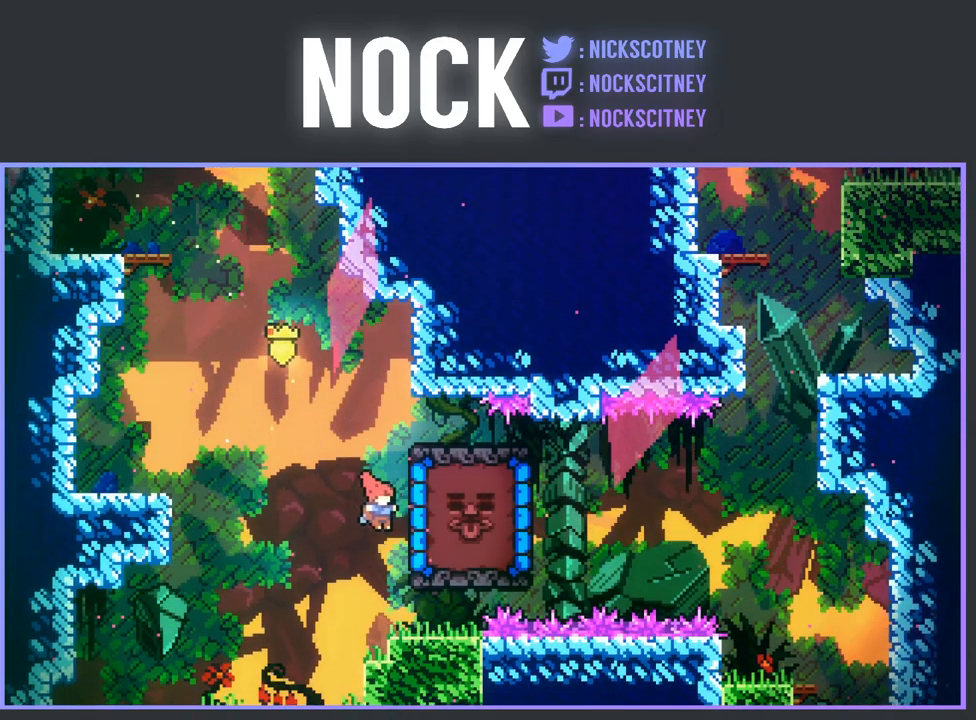
{"buttons": ["R2", "DPAD_RIGHT"], "left_stick": "center", "events": [[17, "CIRCLE", "down"], [167, "CIRCLE", "up"], [233, "DPAD_RIGHT", "up"], [400, "DPAD_RIGHT", "down"]]}
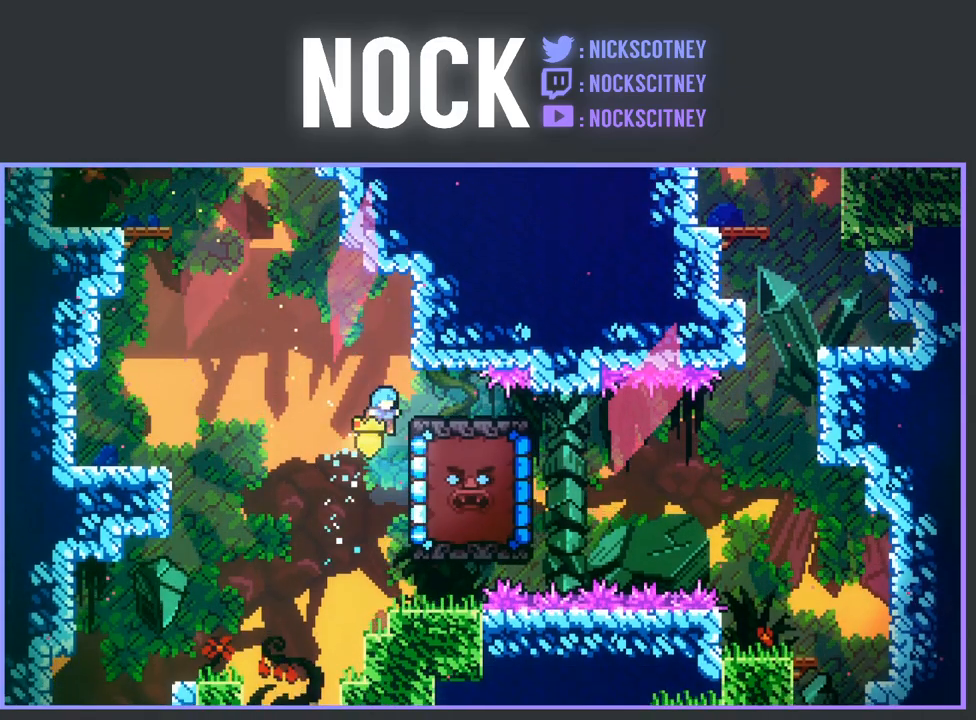
{"buttons": ["R2", "DPAD_UP", "DPAD_RIGHT"], "left_stick": "center", "events": [[117, "DPAD_UP", "down"]]}
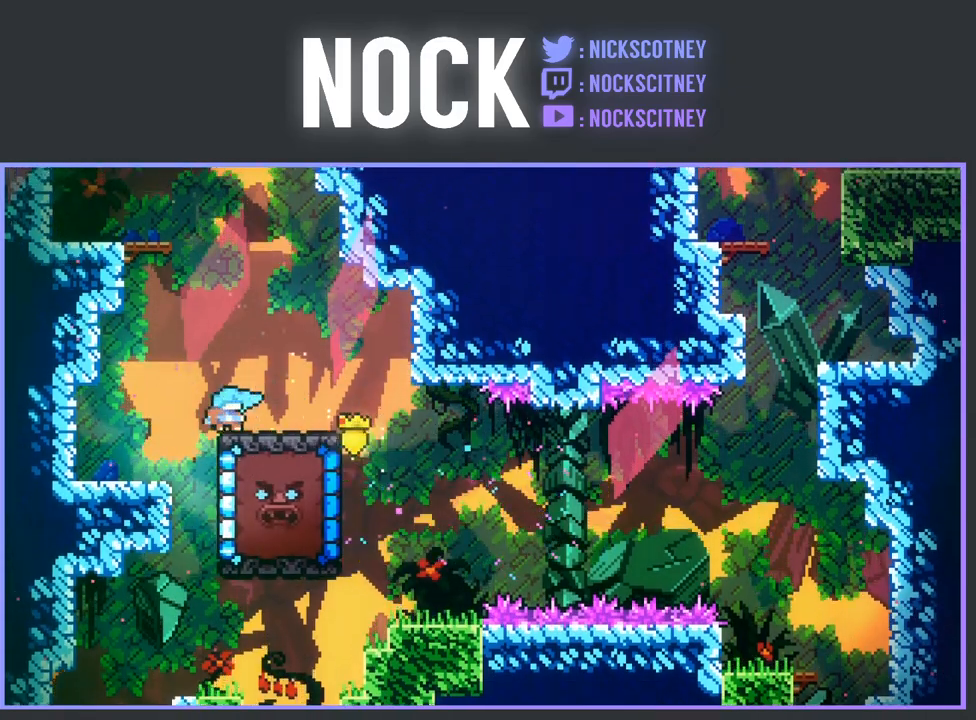
{"buttons": ["DPAD_RIGHT"], "left_stick": "center", "events": [[117, "DPAD_UP", "up"], [150, "R2", "up"]]}
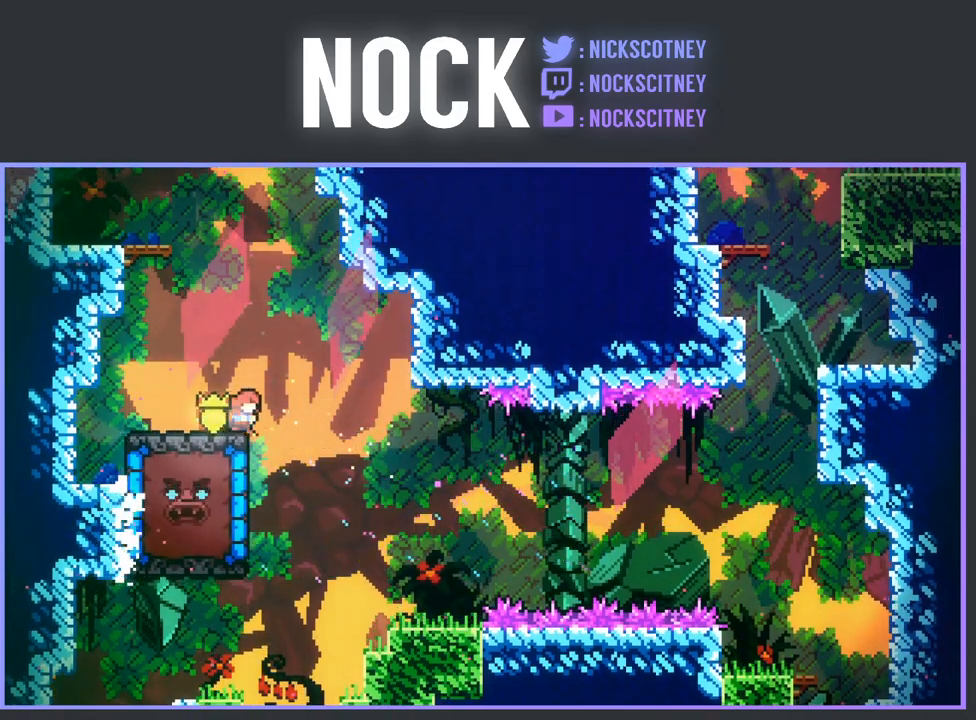
{"buttons": ["CIRCLE", "R2", "DPAD_UP", "DPAD_LEFT"], "left_stick": "center", "events": [[117, "DPAD_RIGHT", "up"], [117, "DPAD_UP", "down"], [133, "DPAD_UP", "up"], [167, "DPAD_LEFT", "down"], [217, "R2", "down"], [233, "CIRCLE", "down"], [350, "DPAD_UP", "down"]]}
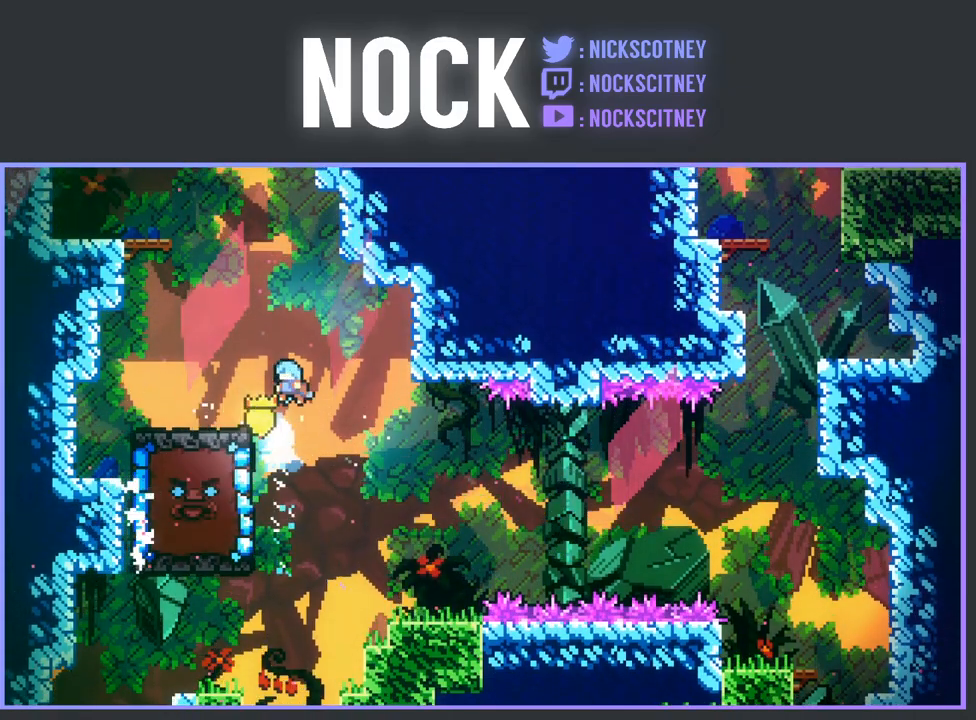
{"buttons": ["DPAD_DOWN"], "left_stick": "center", "events": [[33, "CIRCLE", "up"], [250, "DPAD_UP", "up"], [367, "DPAD_LEFT", "up"], [417, "R2", "up"], [483, "DPAD_DOWN", "down"]]}